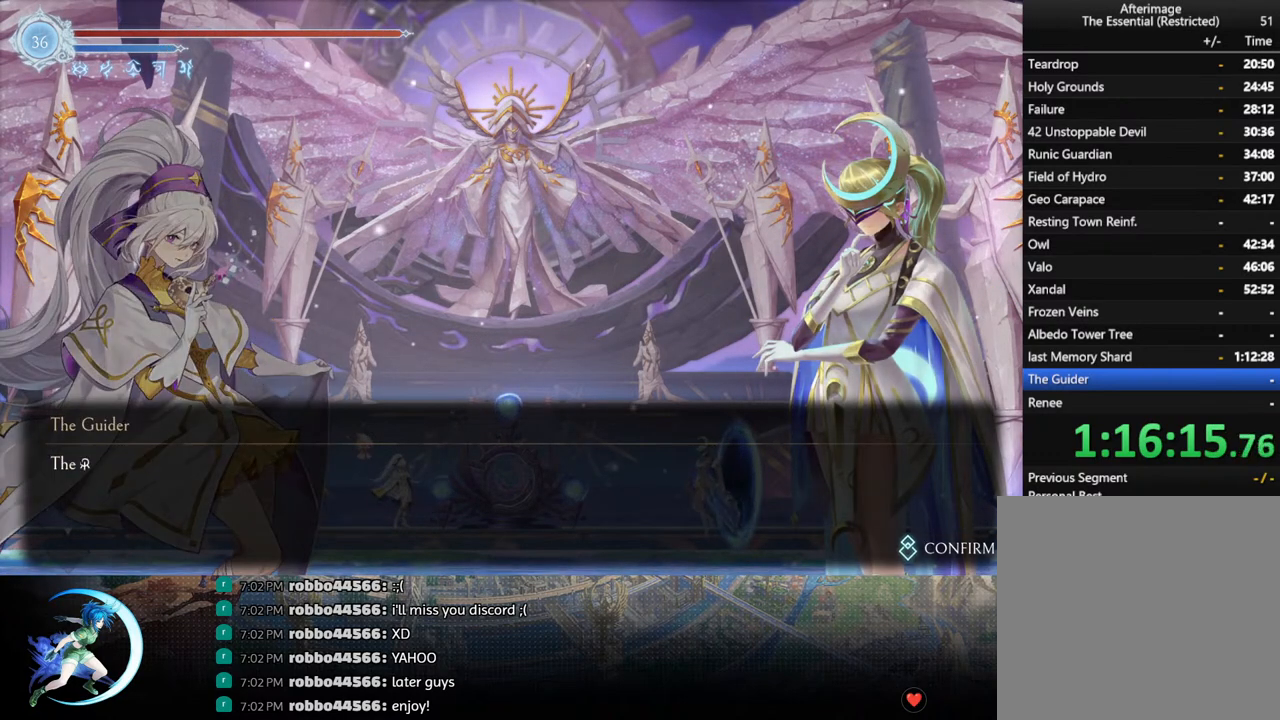
Gameplay with a controller (PlayStation layout); each line is a JSON object with the inputs held at the frame after it. "events" lists button and stick changes between this image and that frame as [ms after this image, input, new state], when the widget could be followed in between.
{"buttons": [], "left_stick": "center", "right_stick": "center", "events": [[67, "CIRCLE", "down"], [133, "CIRCLE", "up"], [250, "CIRCLE", "down"], [283, "CIRCLE", "up"], [433, "CIRCLE", "down"], [467, "CIRCLE", "up"]]}
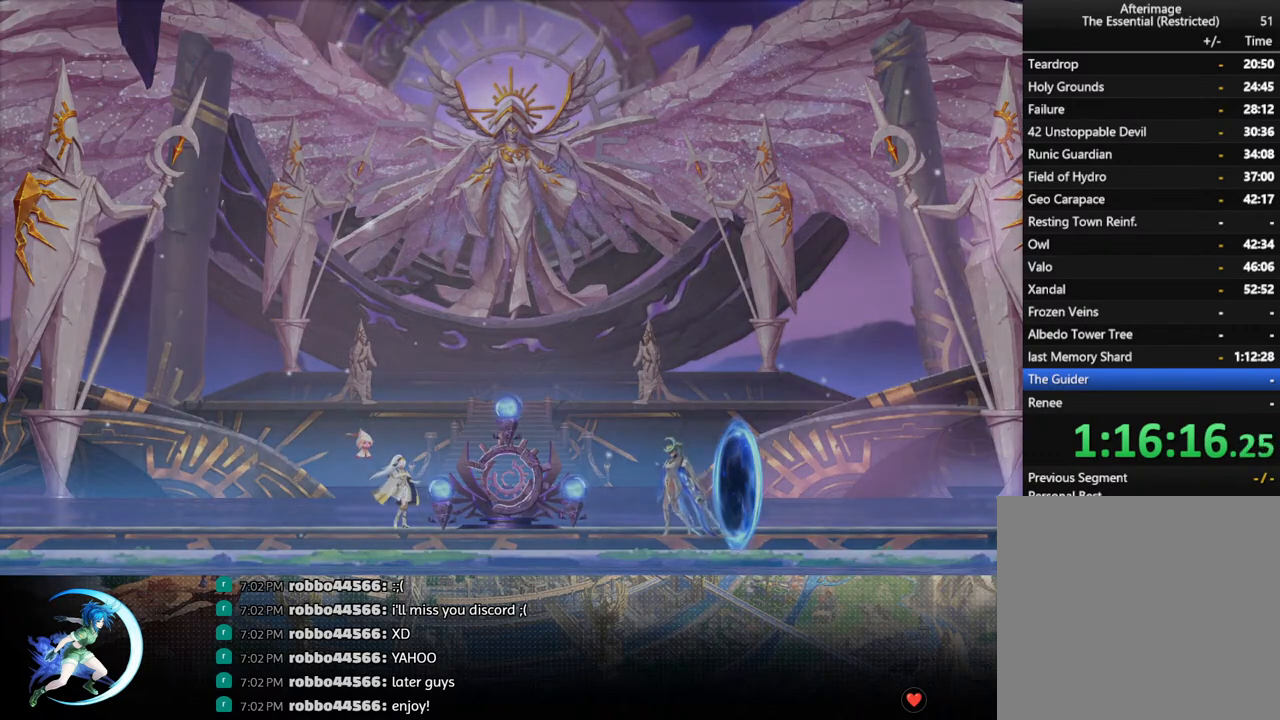
{"buttons": [], "left_stick": "center", "right_stick": "center", "events": []}
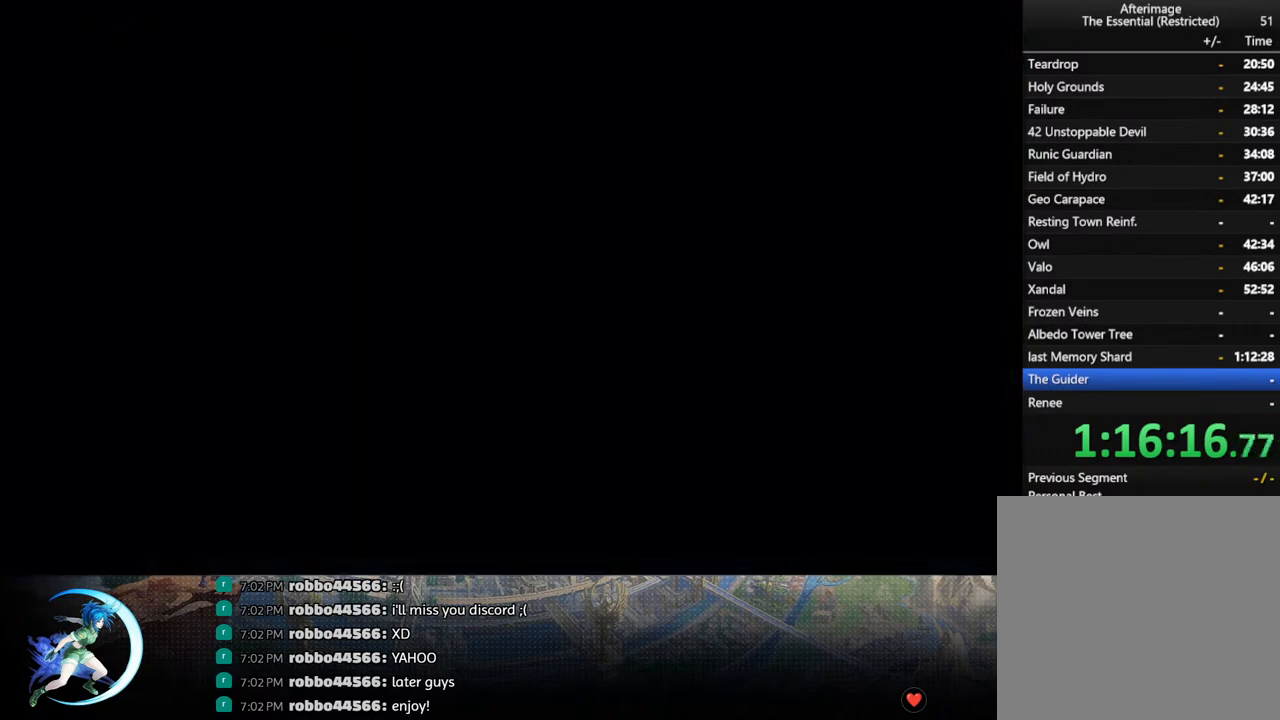
{"buttons": ["DPAD_LEFT"], "left_stick": "center", "right_stick": "center", "events": [[333, "DPAD_LEFT", "down"]]}
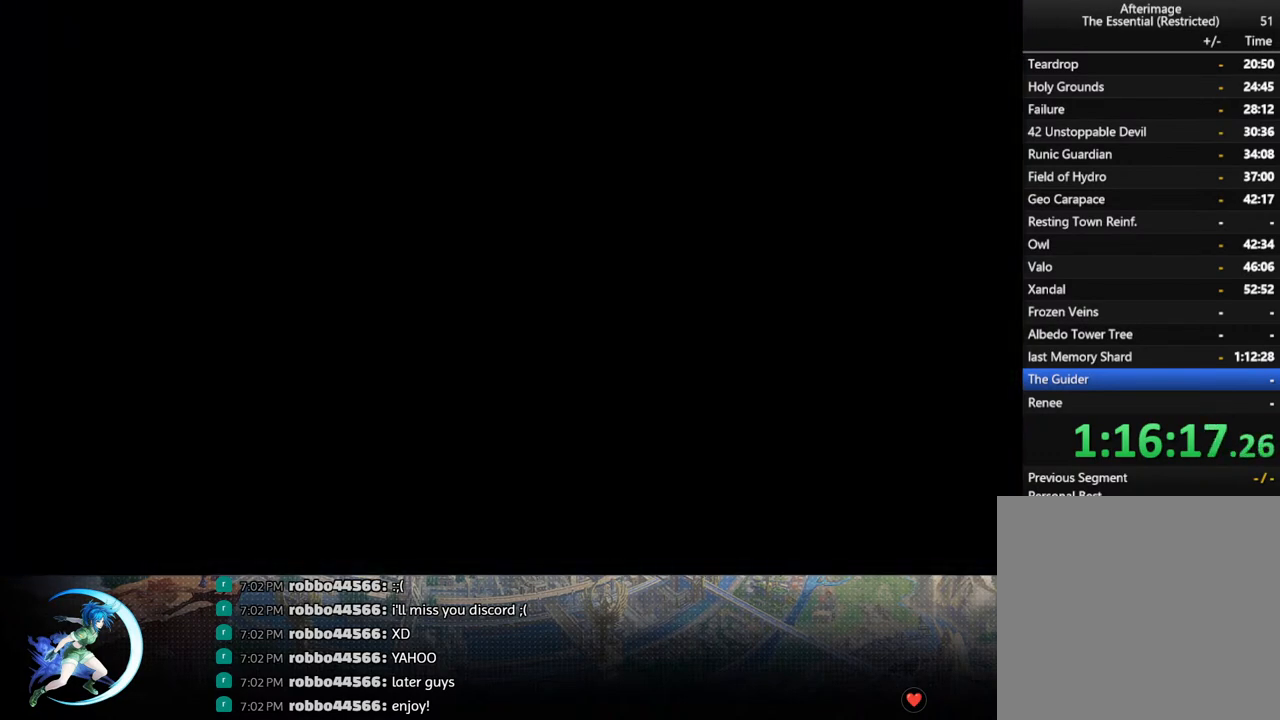
{"buttons": [], "left_stick": "center", "right_stick": "center", "events": [[50, "DPAD_LEFT", "up"]]}
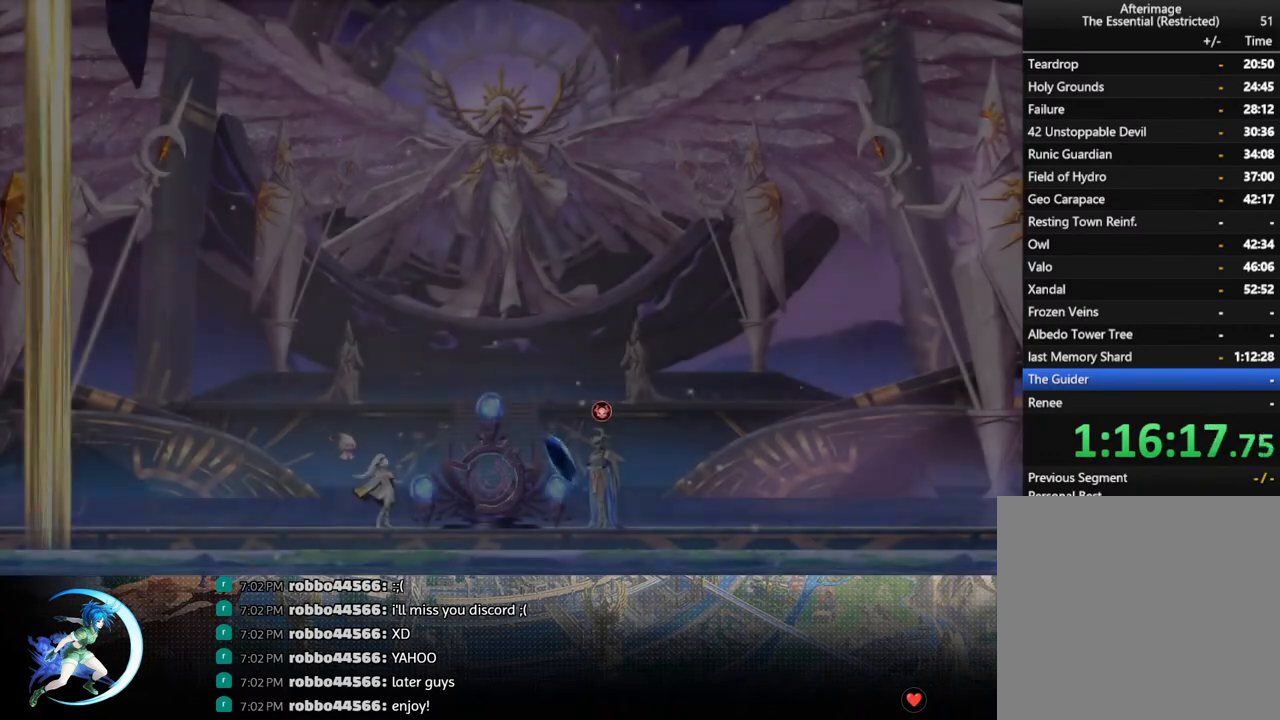
{"buttons": [], "left_stick": "center", "right_stick": "center", "events": []}
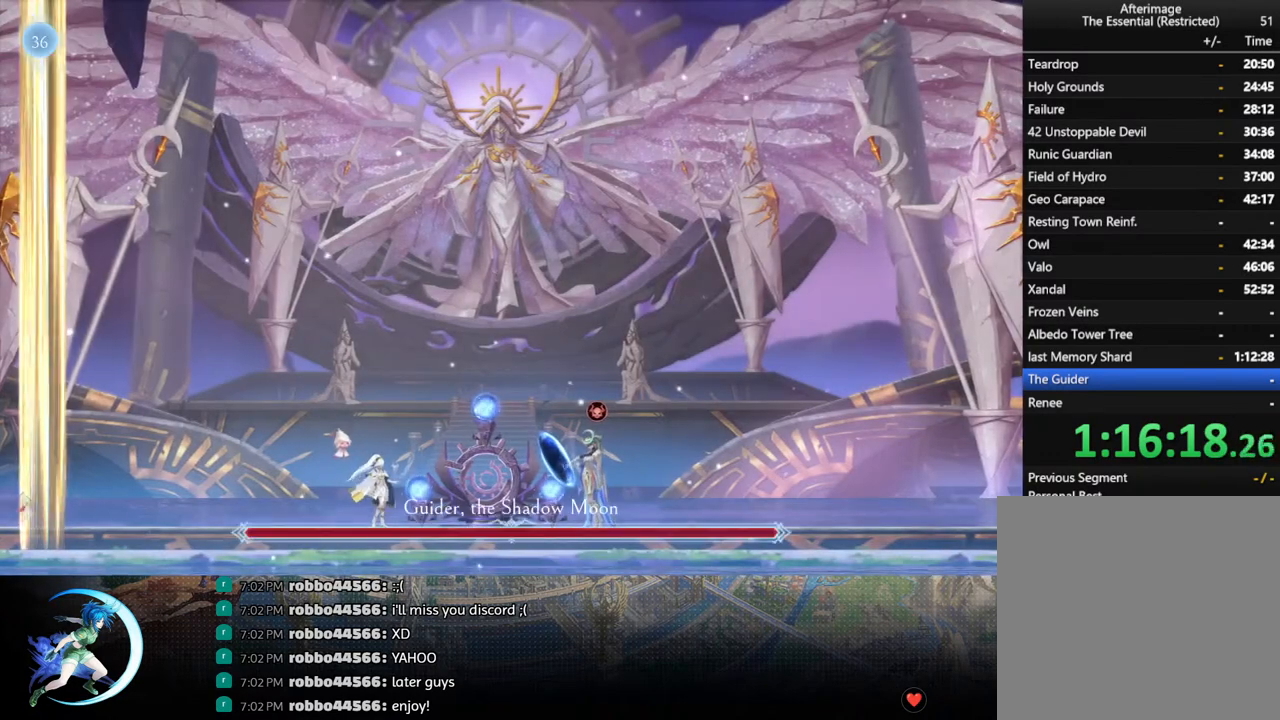
{"buttons": [], "left_stick": "center", "right_stick": "center", "events": [[200, "START", "down"], [367, "START", "up"]]}
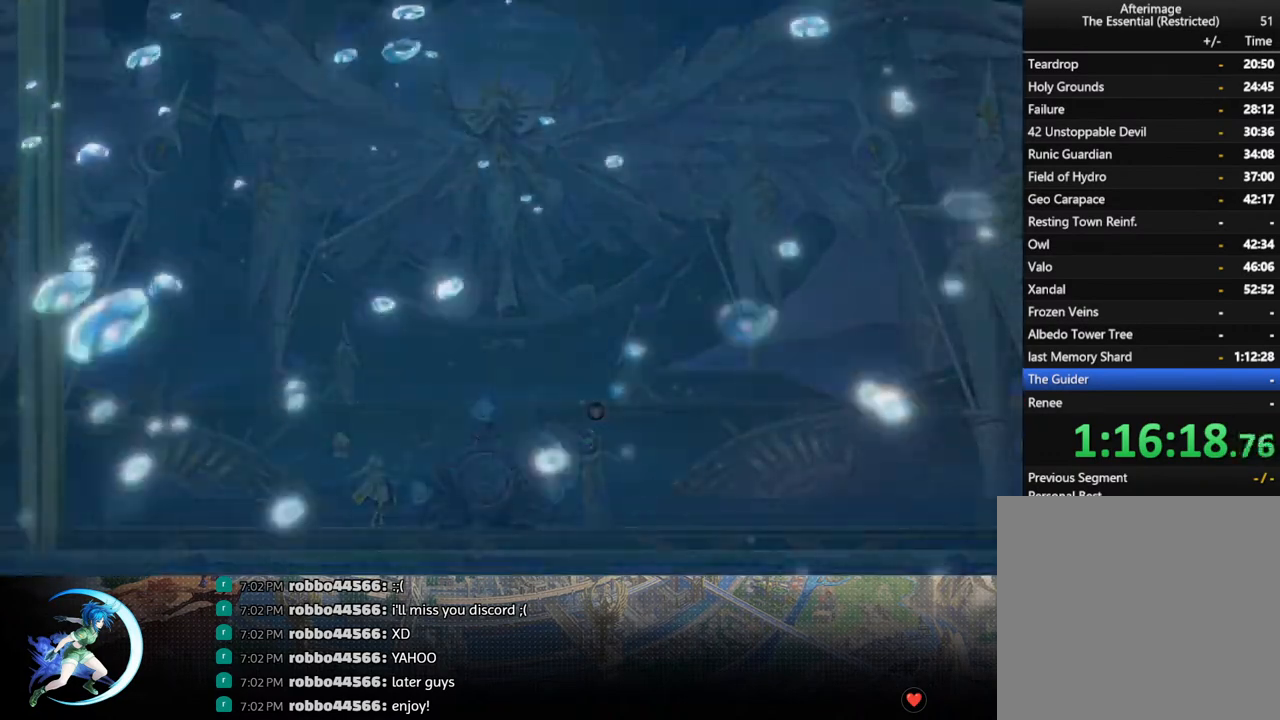
{"buttons": [], "left_stick": "center", "right_stick": "center", "events": []}
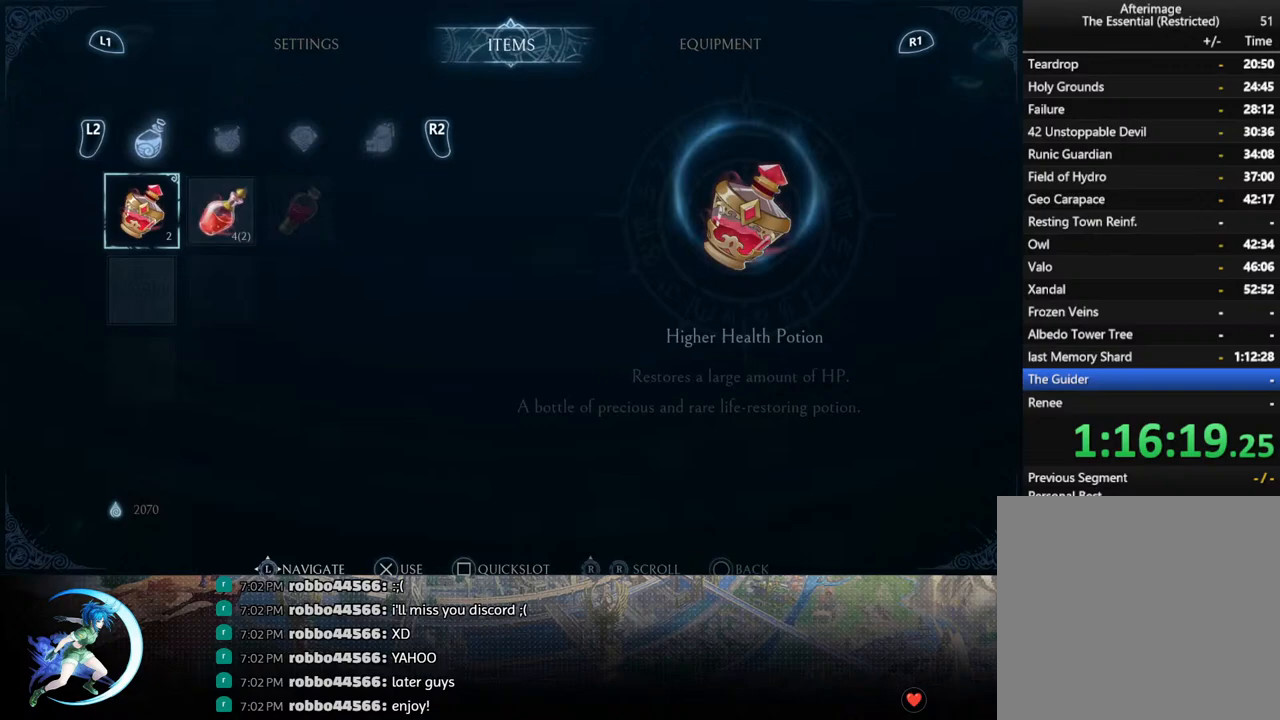
{"buttons": [], "left_stick": "center", "right_stick": "center", "events": []}
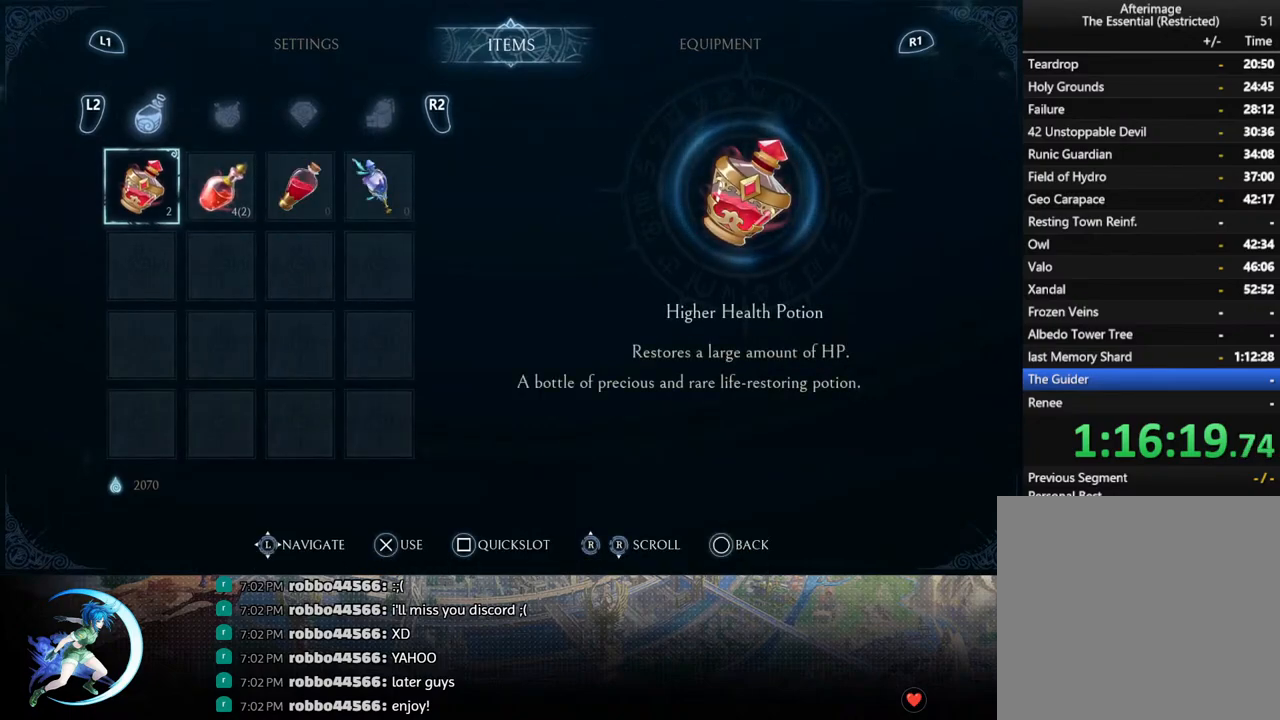
{"buttons": [], "left_stick": "left", "right_stick": "center", "events": [[133, "SQUARE", "down"], [267, "SQUARE", "up"], [500, "left_stick", "left"]]}
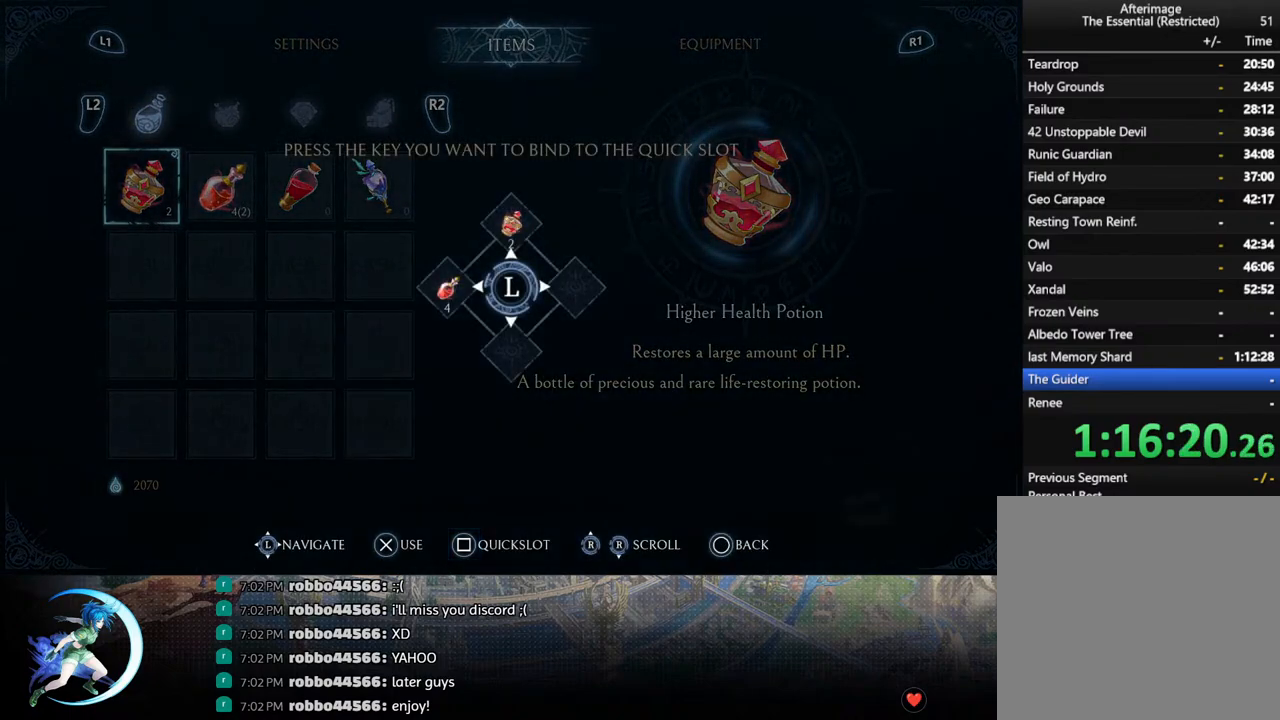
{"buttons": [], "left_stick": "center", "right_stick": "center", "events": [[133, "left_stick", "center"], [183, "left_stick", "left"], [233, "left_stick", "center"]]}
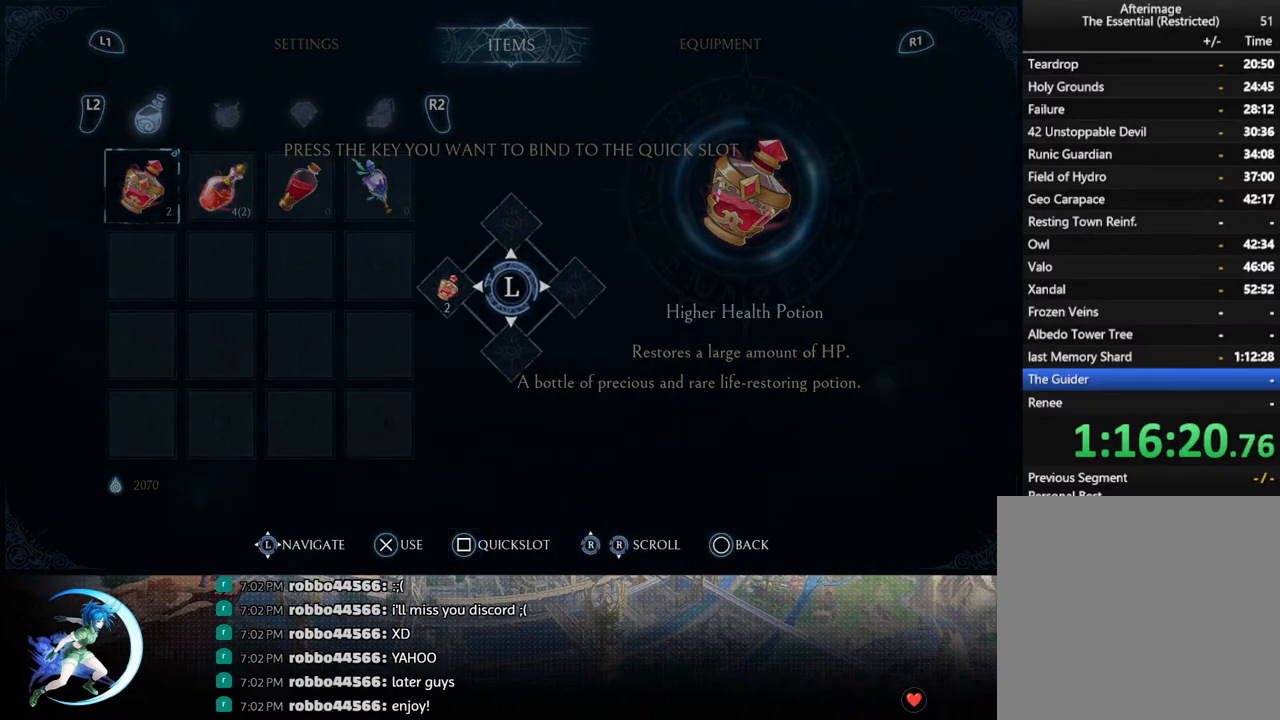
{"buttons": ["SQUARE"], "left_stick": "center", "right_stick": "center", "events": [[417, "SQUARE", "down"]]}
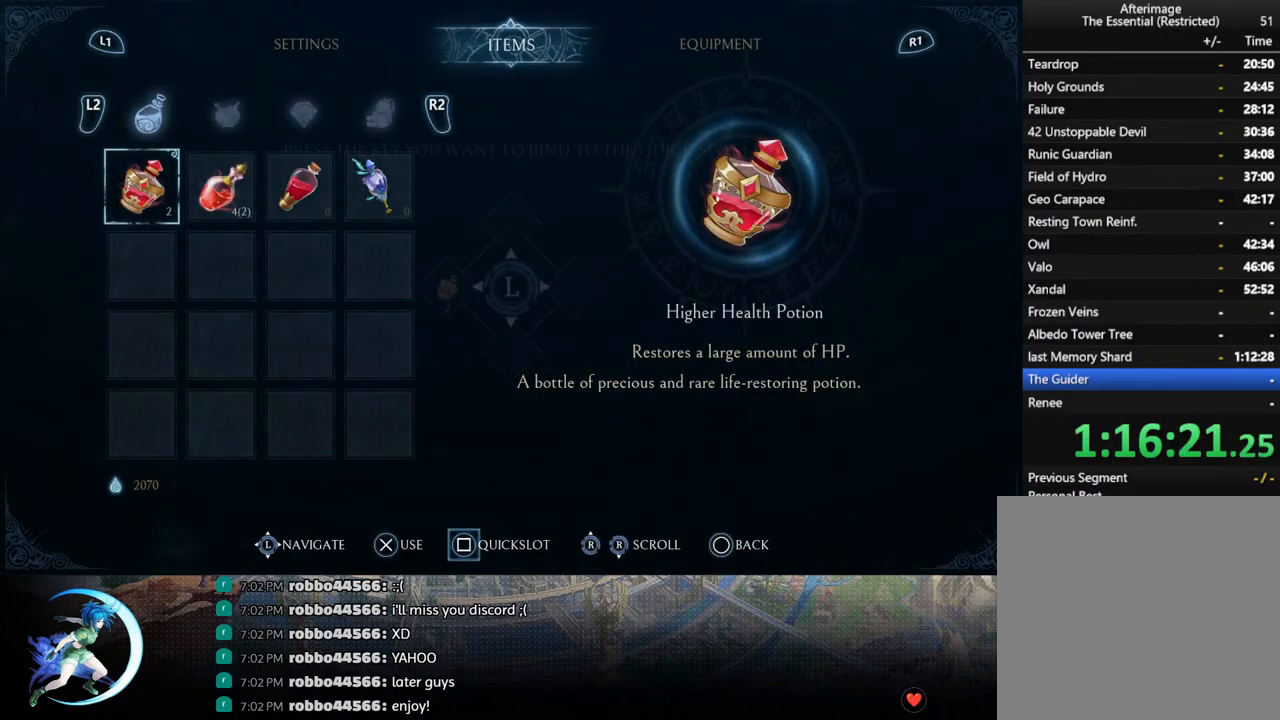
{"buttons": [], "left_stick": "center", "right_stick": "center", "events": [[17, "SQUARE", "up"], [33, "left_stick", "left"], [183, "left_stick", "right"], [250, "left_stick", "left"], [383, "left_stick", "center"]]}
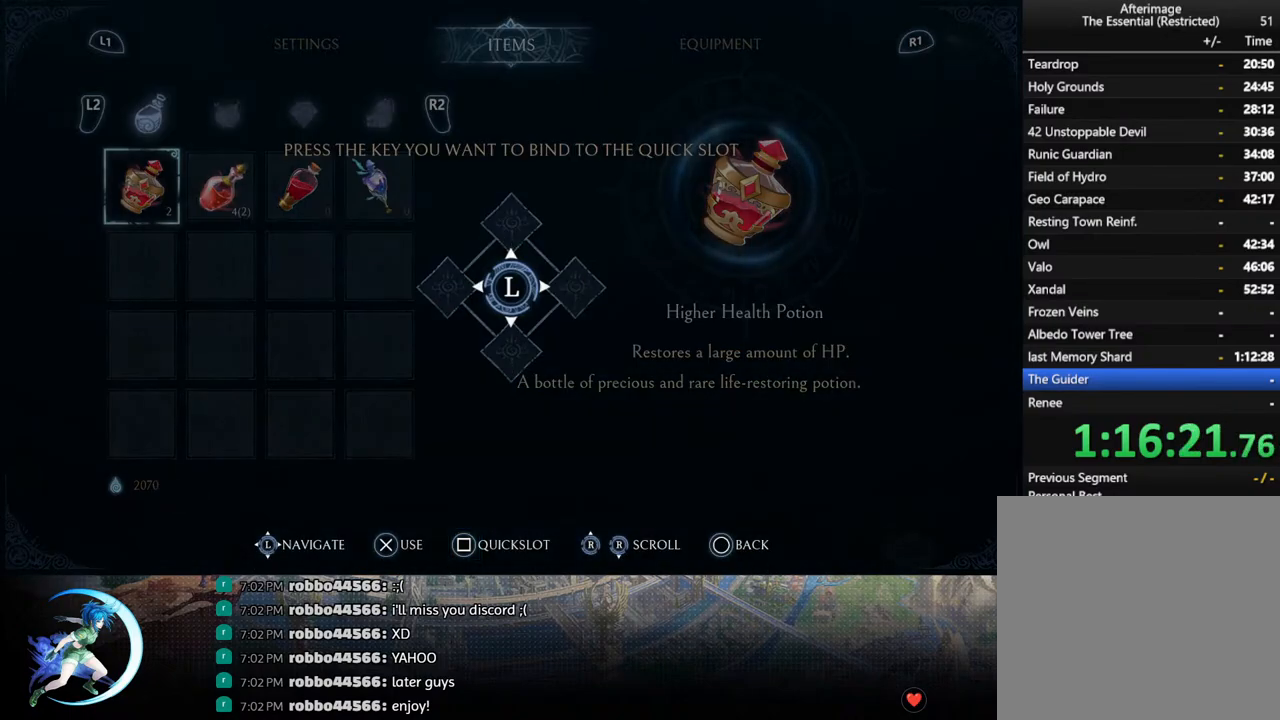
{"buttons": [], "left_stick": "center", "right_stick": "center", "events": []}
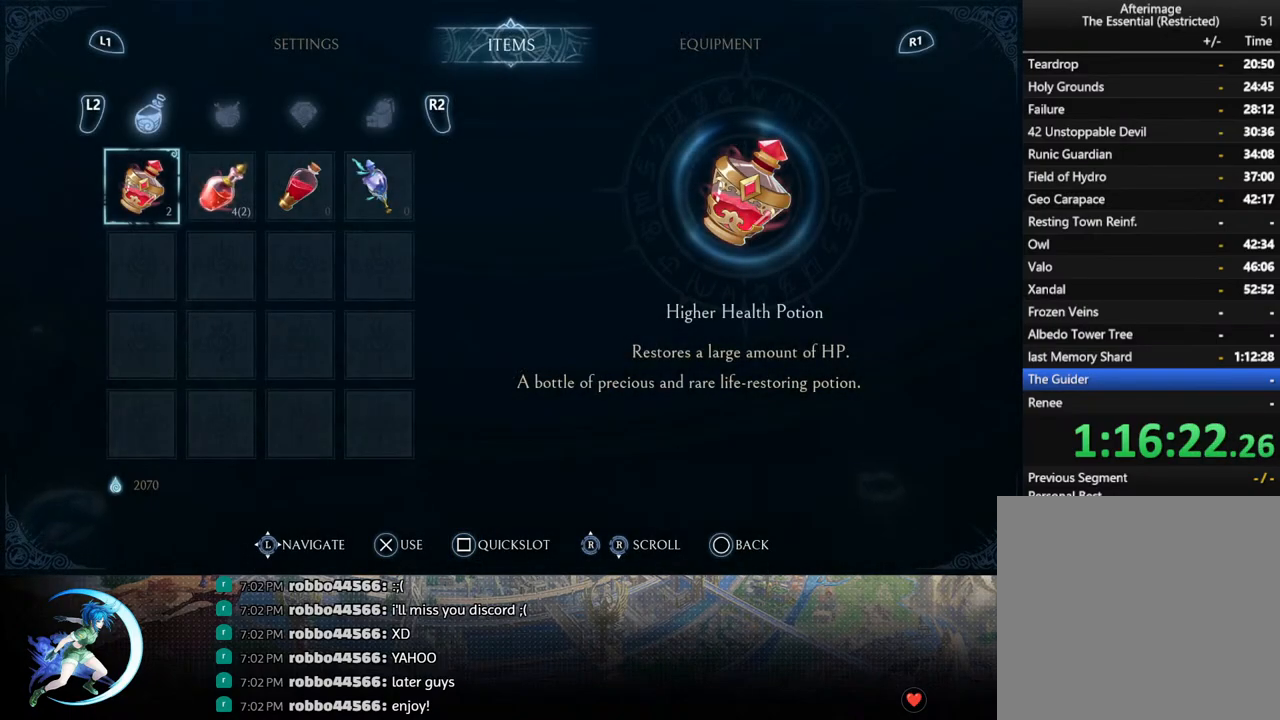
{"buttons": [], "left_stick": "center", "right_stick": "center", "events": []}
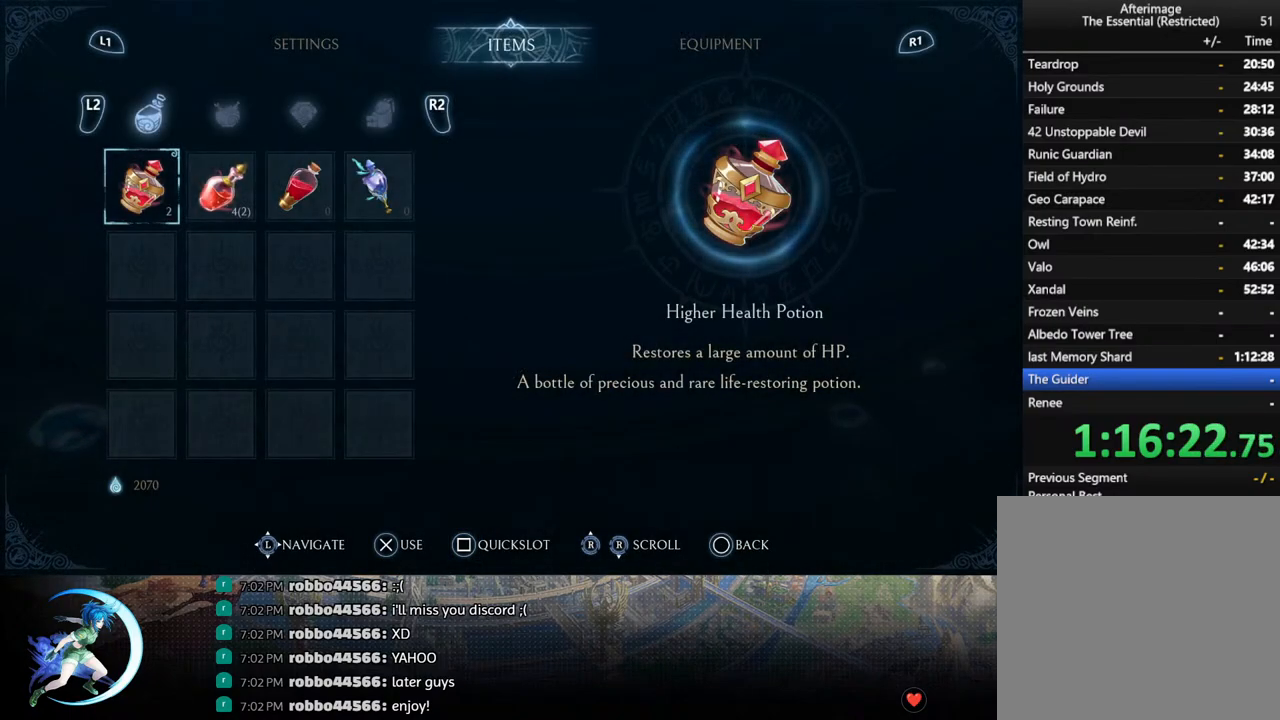
{"buttons": [], "left_stick": "center", "right_stick": "center", "events": [[83, "CIRCLE", "down"], [183, "CIRCLE", "up"]]}
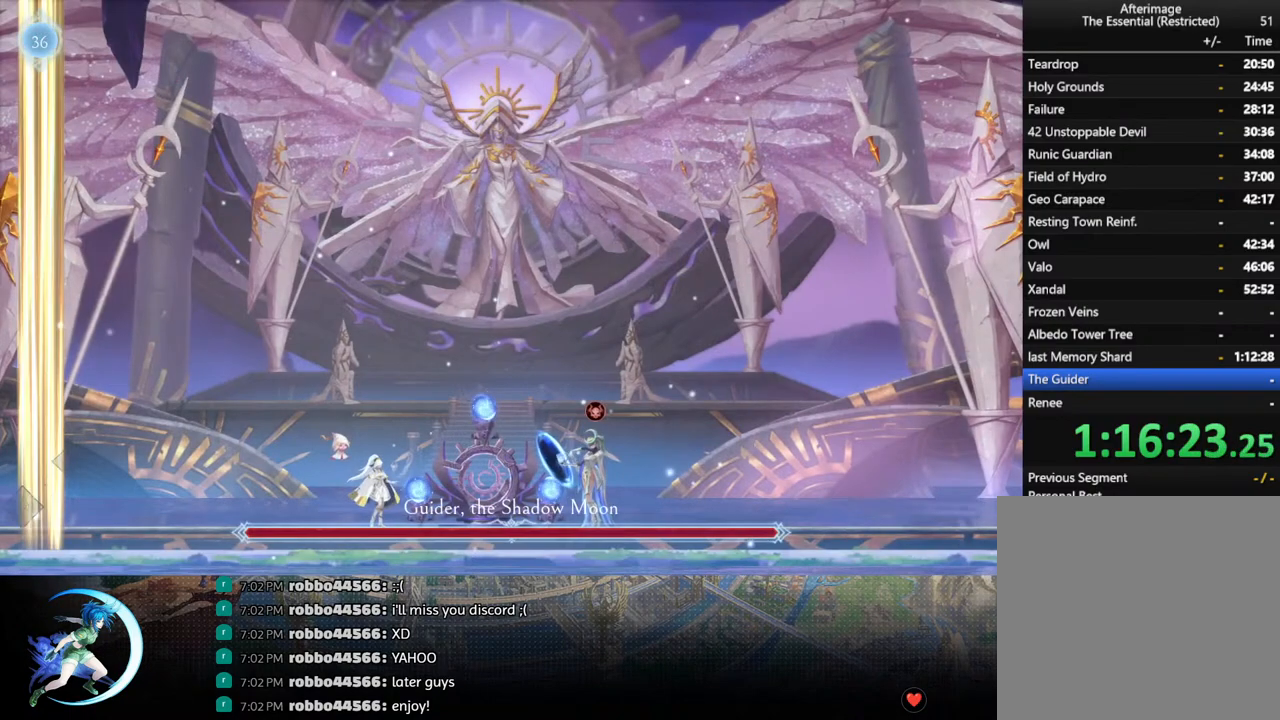
{"buttons": ["SQUARE", "DPAD_RIGHT"], "left_stick": "center", "right_stick": "center", "events": [[133, "DPAD_LEFT", "down"], [300, "DPAD_LEFT", "up"], [333, "DPAD_RIGHT", "down"], [350, "CROSS", "down"], [450, "CROSS", "up"], [500, "SQUARE", "down"]]}
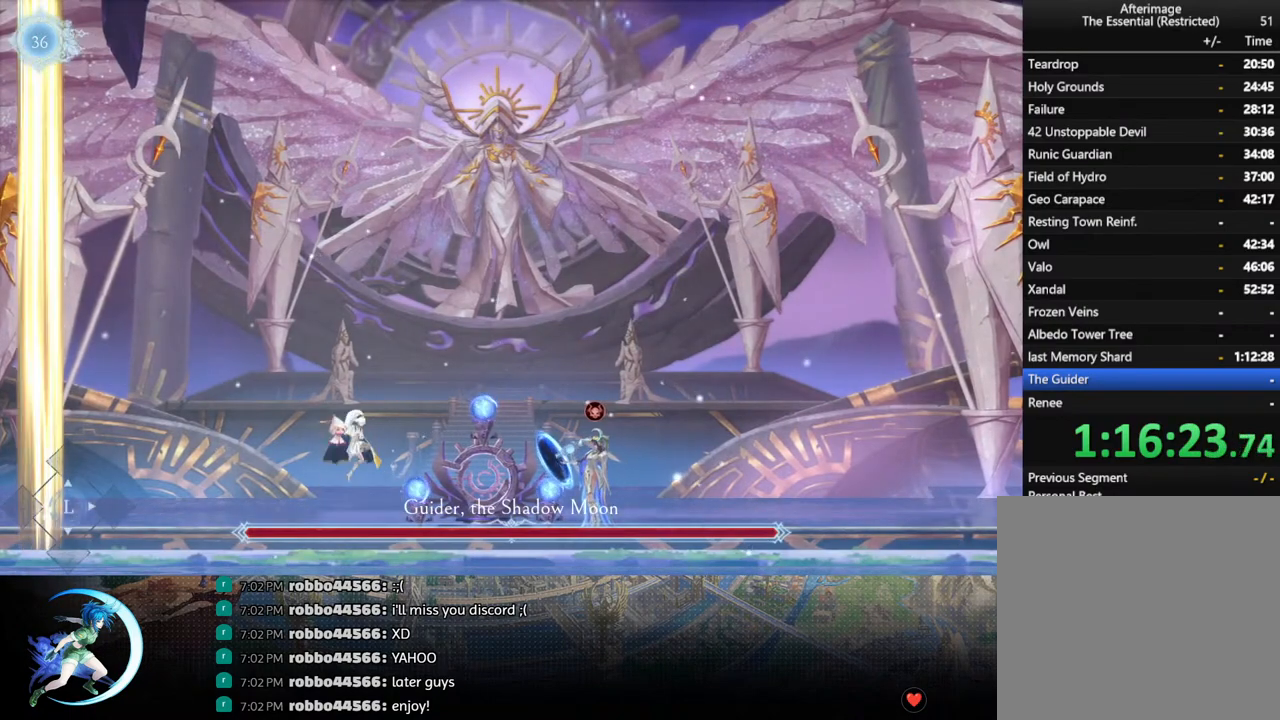
{"buttons": ["DPAD_RIGHT"], "left_stick": "center", "right_stick": "center", "events": [[117, "DPAD_RIGHT", "up"], [133, "SQUARE", "up"], [417, "DPAD_RIGHT", "down"]]}
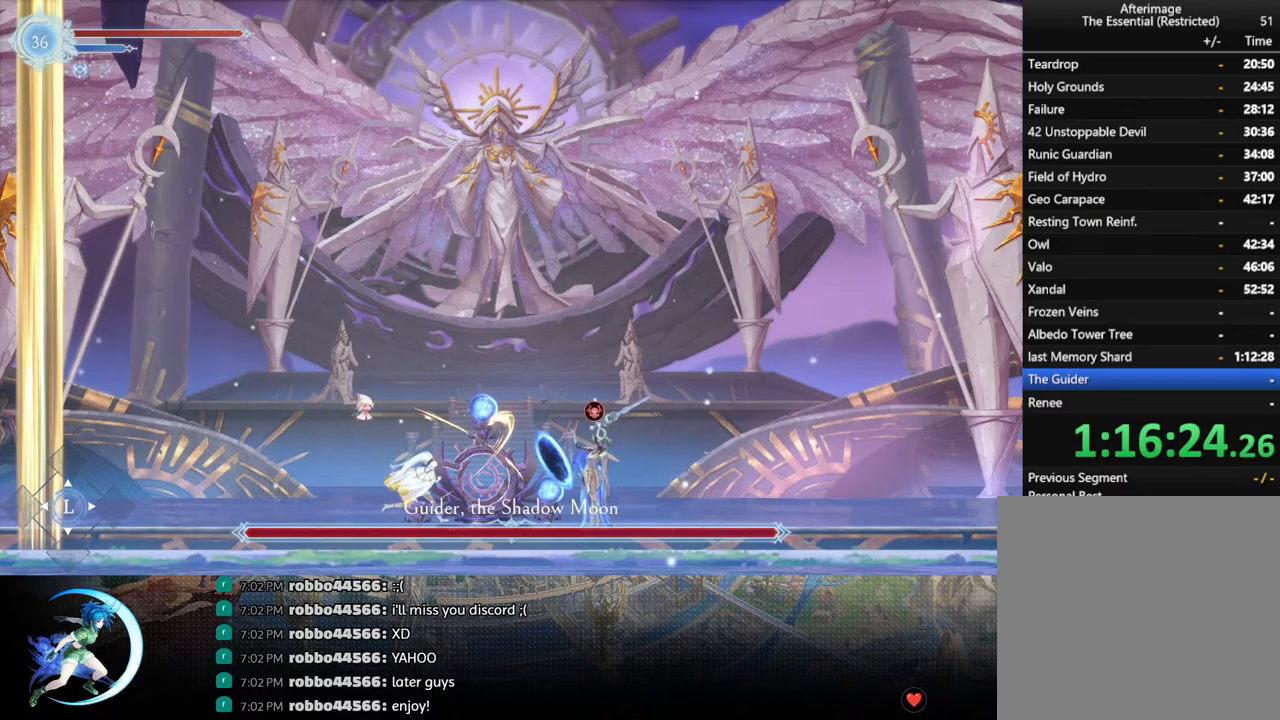
{"buttons": [], "left_stick": "center", "right_stick": "center", "events": [[17, "CROSS", "down"], [100, "CROSS", "up"], [167, "DPAD_RIGHT", "up"], [167, "SQUARE", "down"], [267, "SQUARE", "up"]]}
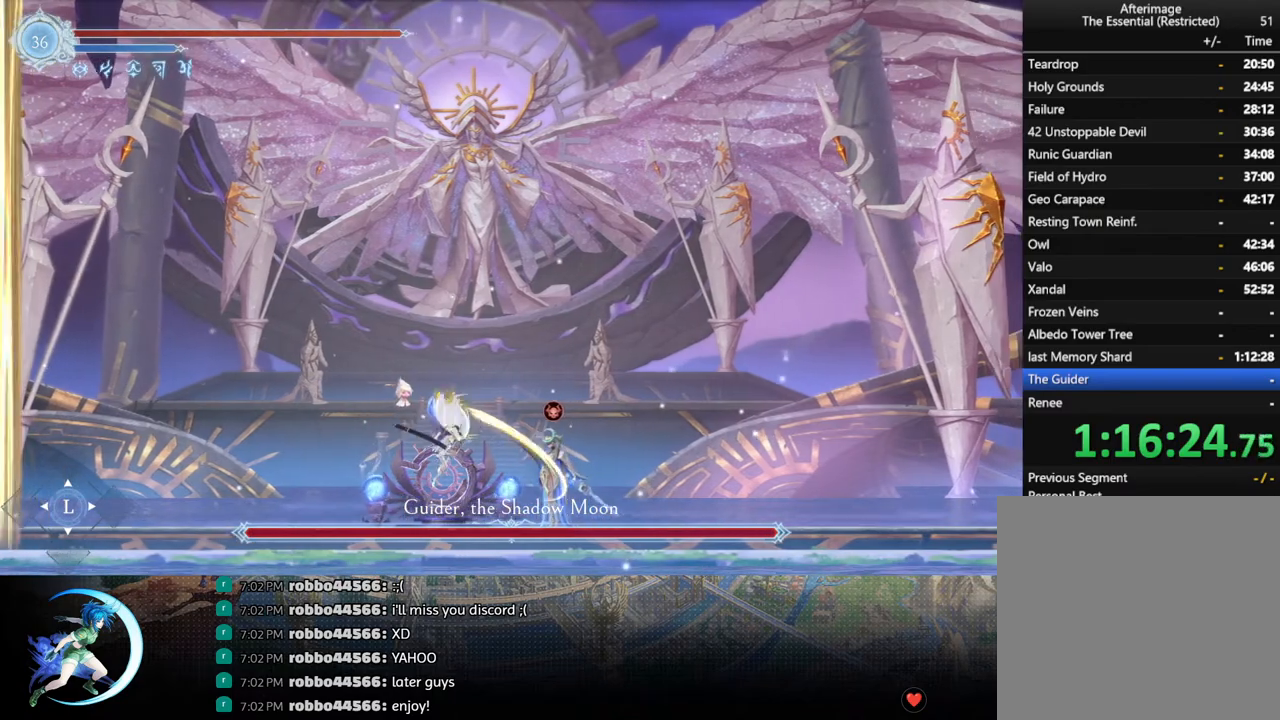
{"buttons": [], "left_stick": "center", "right_stick": "center", "events": [[50, "DPAD_RIGHT", "down"], [100, "DPAD_RIGHT", "up"], [200, "CROSS", "down"], [300, "CROSS", "up"], [367, "SQUARE", "down"], [417, "SQUARE", "up"]]}
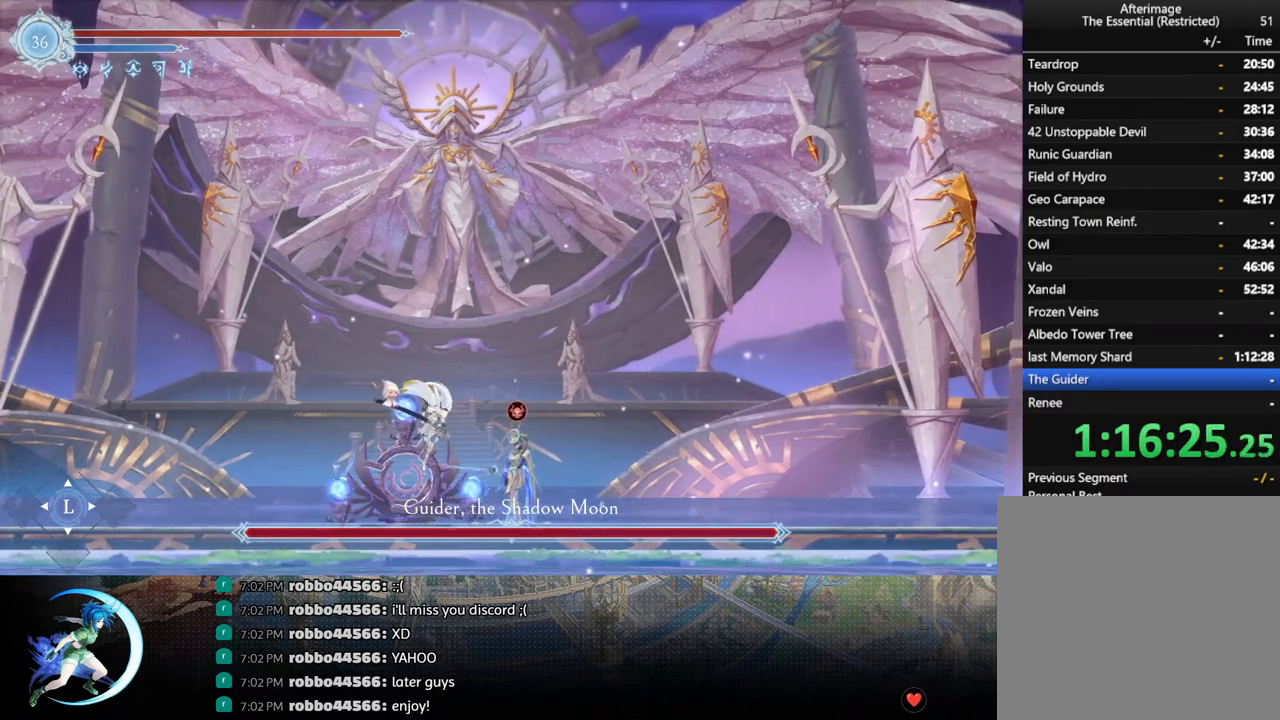
{"buttons": ["SQUARE"], "left_stick": "center", "right_stick": "center", "events": [[317, "CROSS", "down"], [383, "CROSS", "up"], [450, "SQUARE", "down"]]}
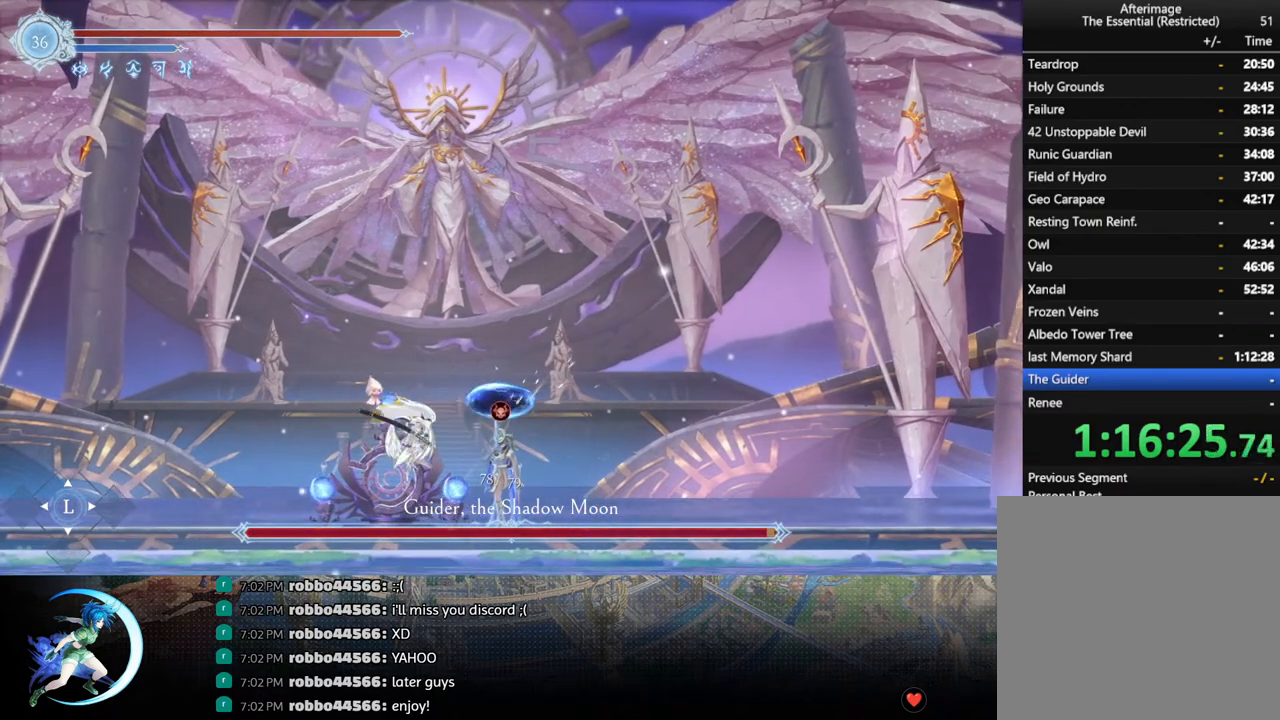
{"buttons": [], "left_stick": "center", "right_stick": "center", "events": [[50, "SQUARE", "up"], [433, "CROSS", "down"], [500, "CROSS", "up"]]}
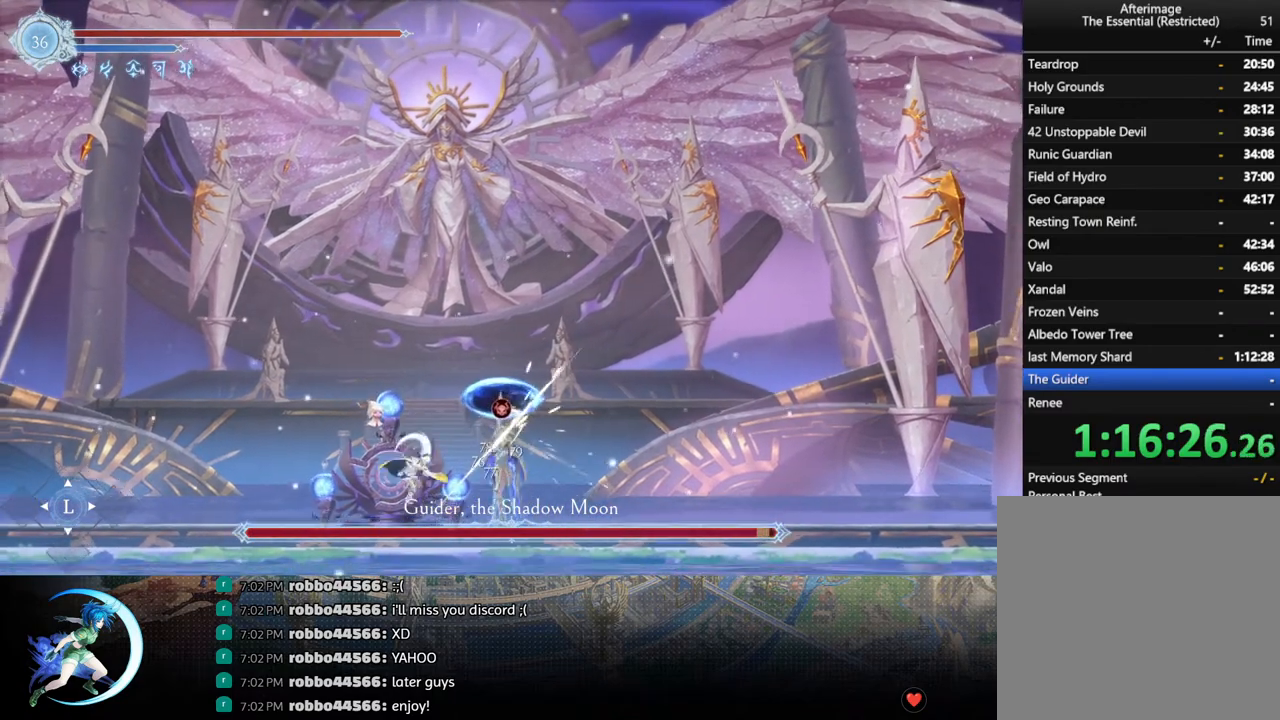
{"buttons": ["CROSS"], "left_stick": "center", "right_stick": "center", "events": [[50, "SQUARE", "down"], [150, "SQUARE", "up"], [500, "CROSS", "down"]]}
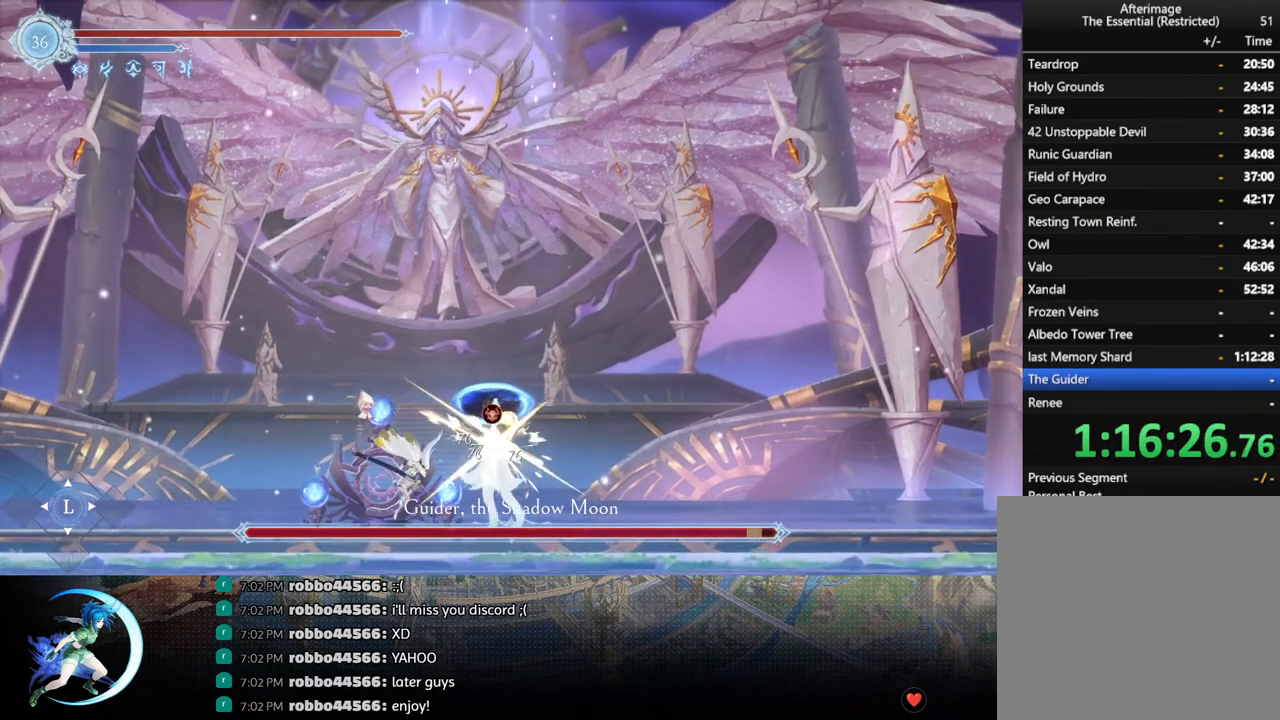
{"buttons": ["DPAD_LEFT"], "left_stick": "center", "right_stick": "center", "events": [[67, "CROSS", "up"], [117, "SQUARE", "down"], [200, "SQUARE", "up"], [483, "DPAD_LEFT", "down"]]}
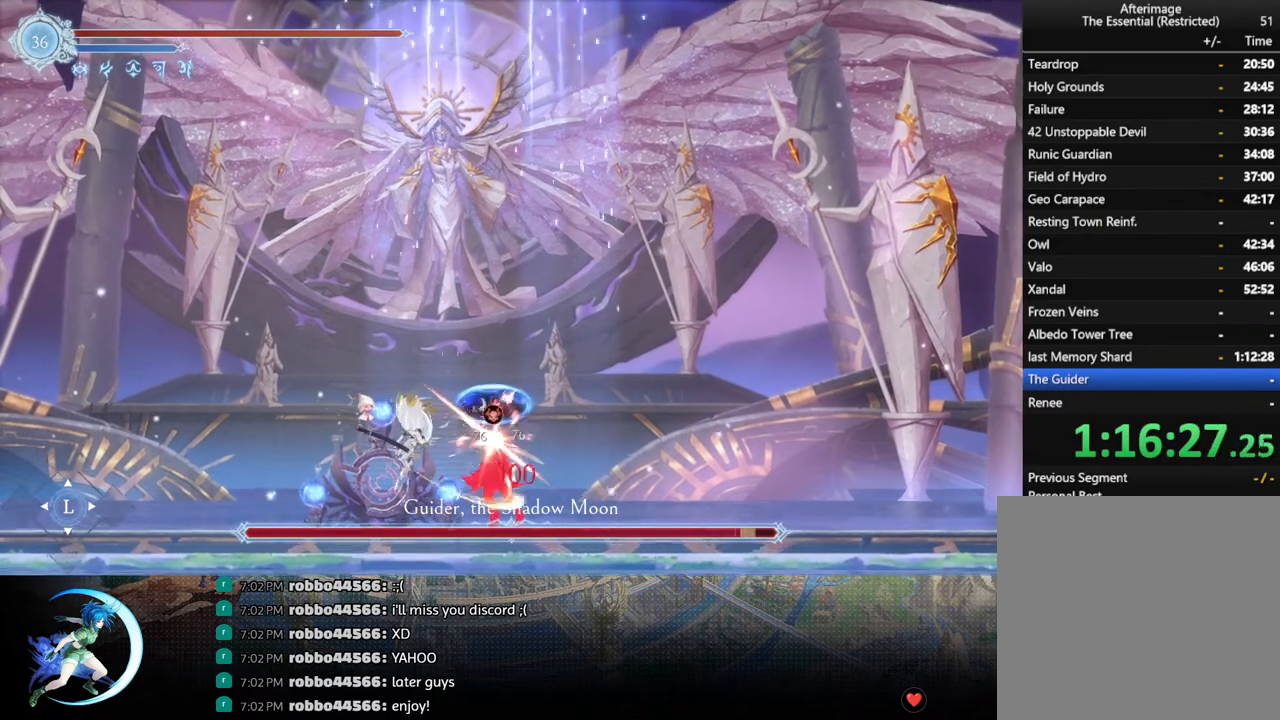
{"buttons": ["DPAD_LEFT"], "left_stick": "center", "right_stick": "center", "events": [[50, "R1", "down"], [200, "R1", "up"]]}
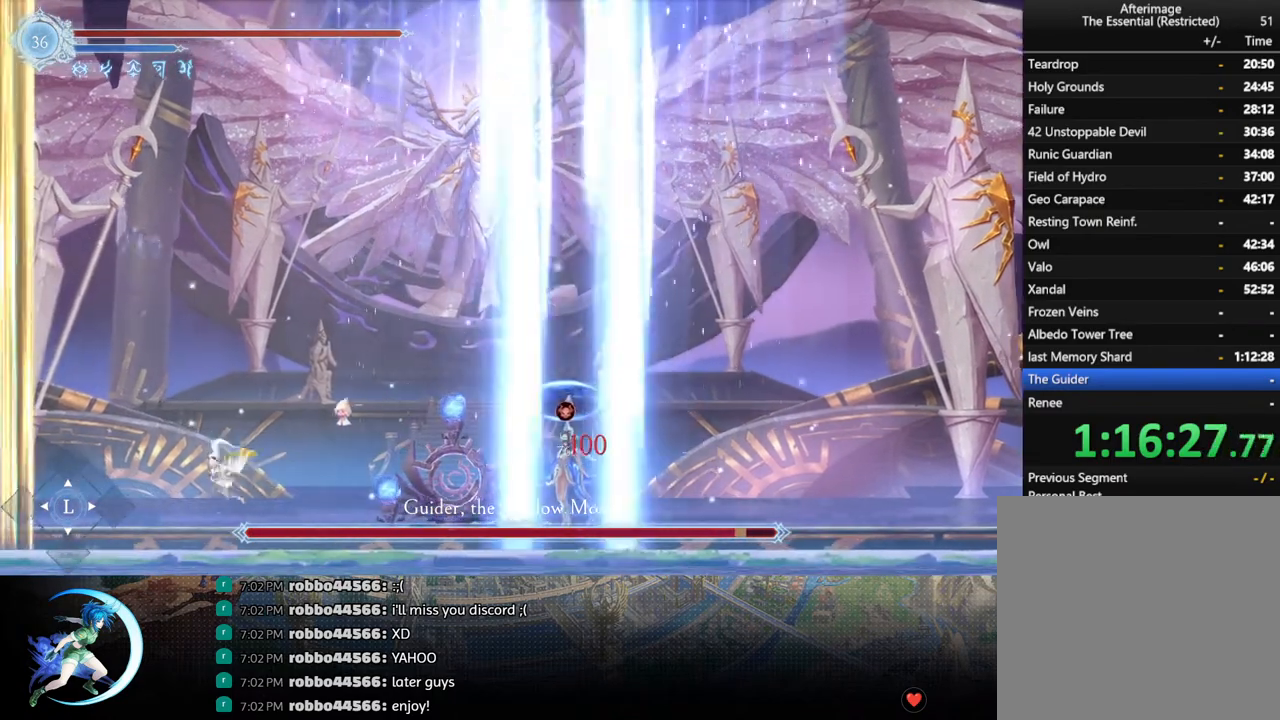
{"buttons": ["DPAD_LEFT"], "left_stick": "center", "right_stick": "center", "events": []}
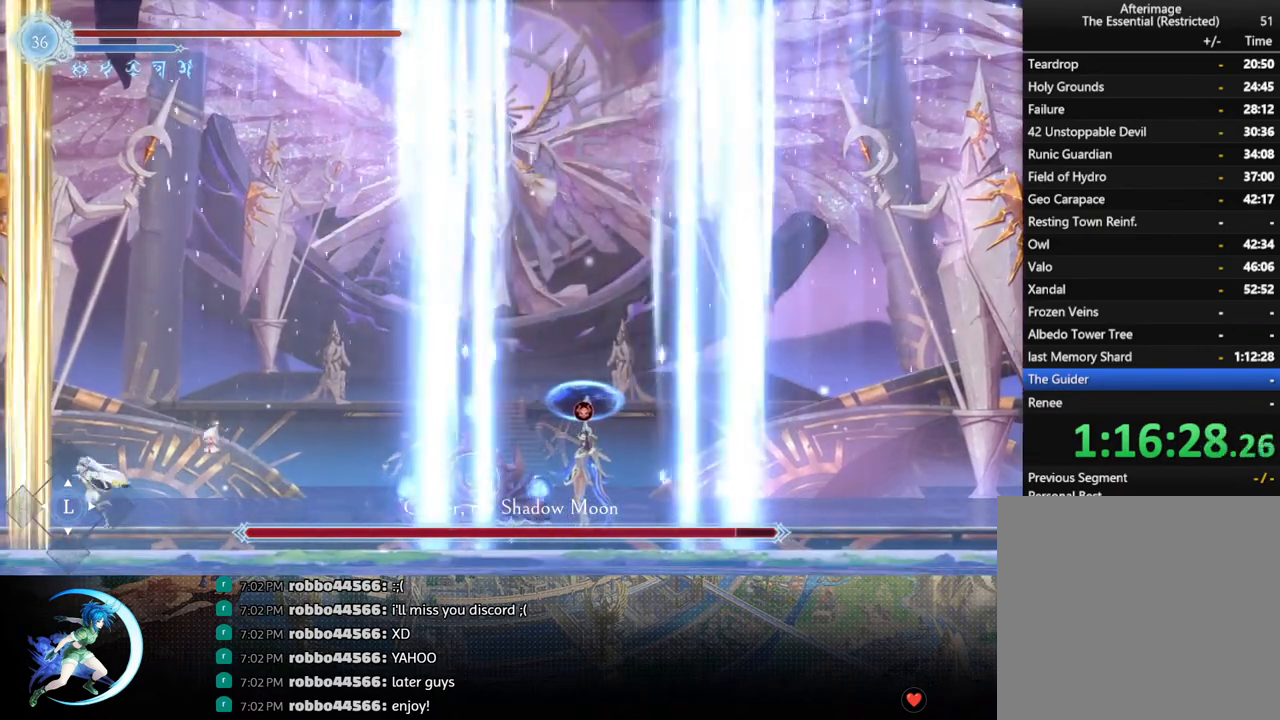
{"buttons": [], "left_stick": "center", "right_stick": "center", "events": [[150, "DPAD_LEFT", "up"]]}
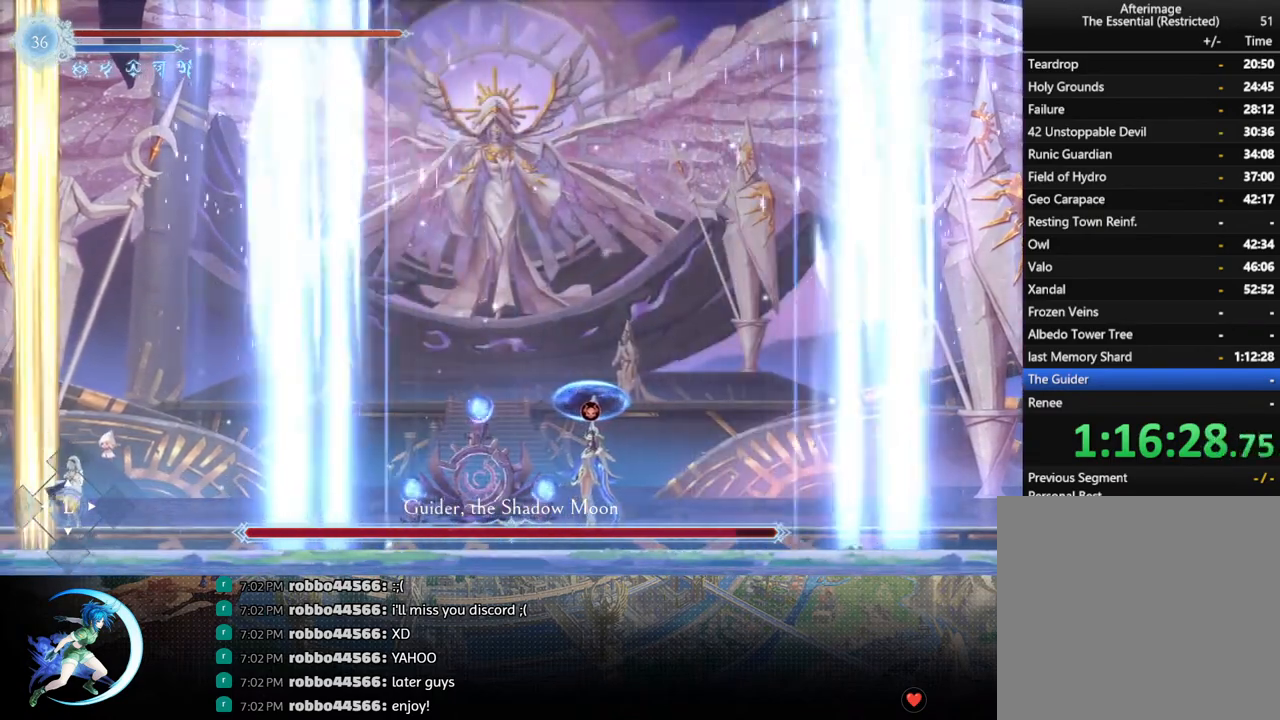
{"buttons": [], "left_stick": "center", "right_stick": "center", "events": []}
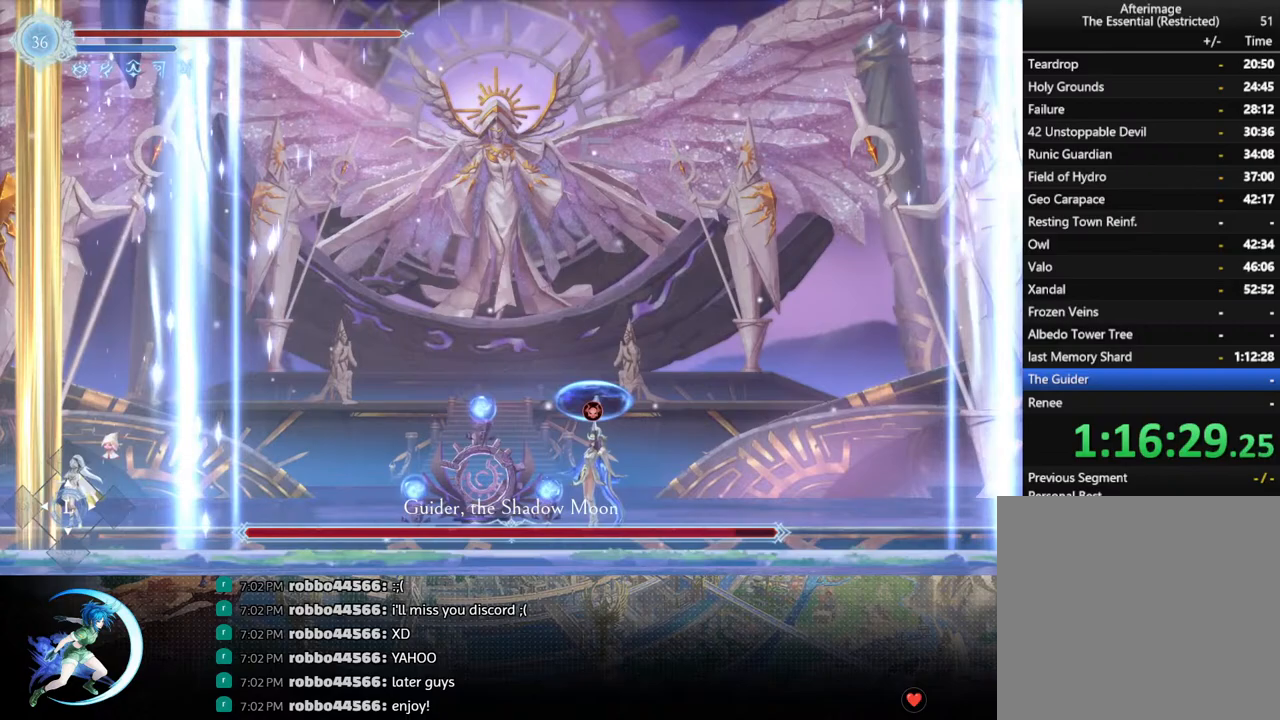
{"buttons": ["DPAD_RIGHT"], "left_stick": "center", "right_stick": "center", "events": [[217, "DPAD_RIGHT", "down"], [217, "R1", "down"], [350, "R1", "up"]]}
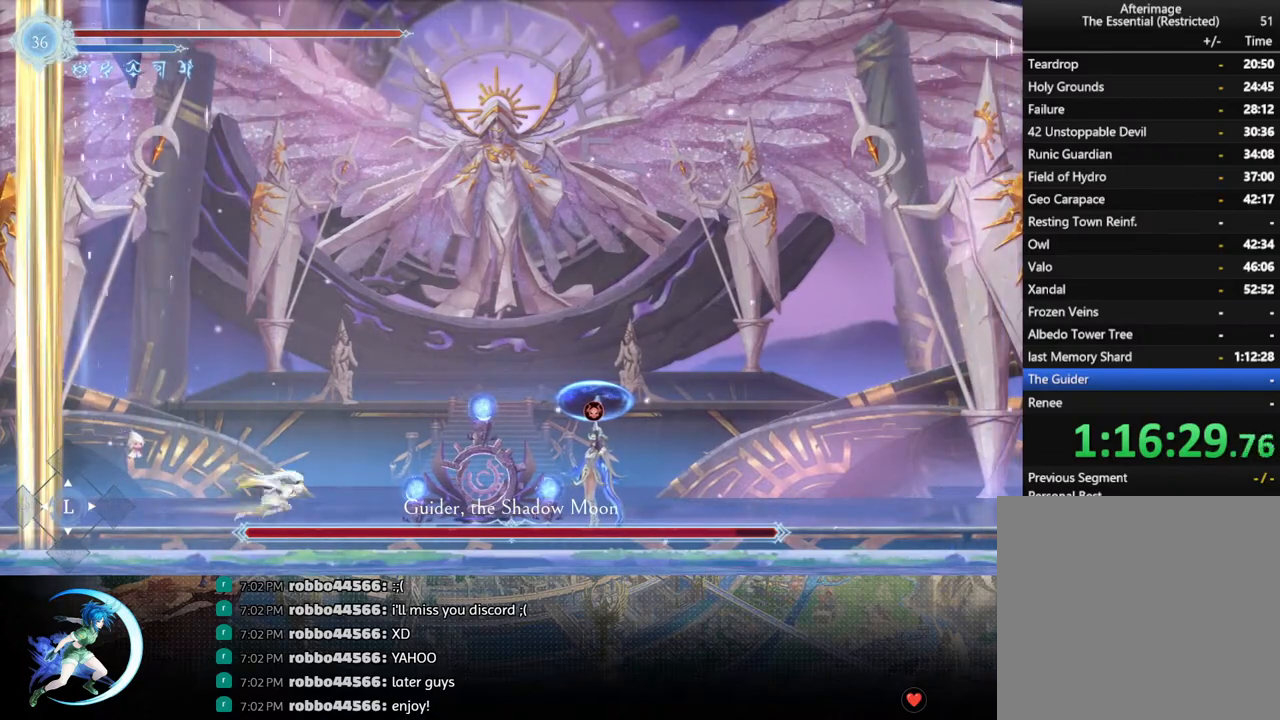
{"buttons": ["DPAD_RIGHT"], "left_stick": "center", "right_stick": "center", "events": [[133, "CROSS", "down"], [217, "CROSS", "up"], [317, "SQUARE", "down"], [450, "SQUARE", "up"]]}
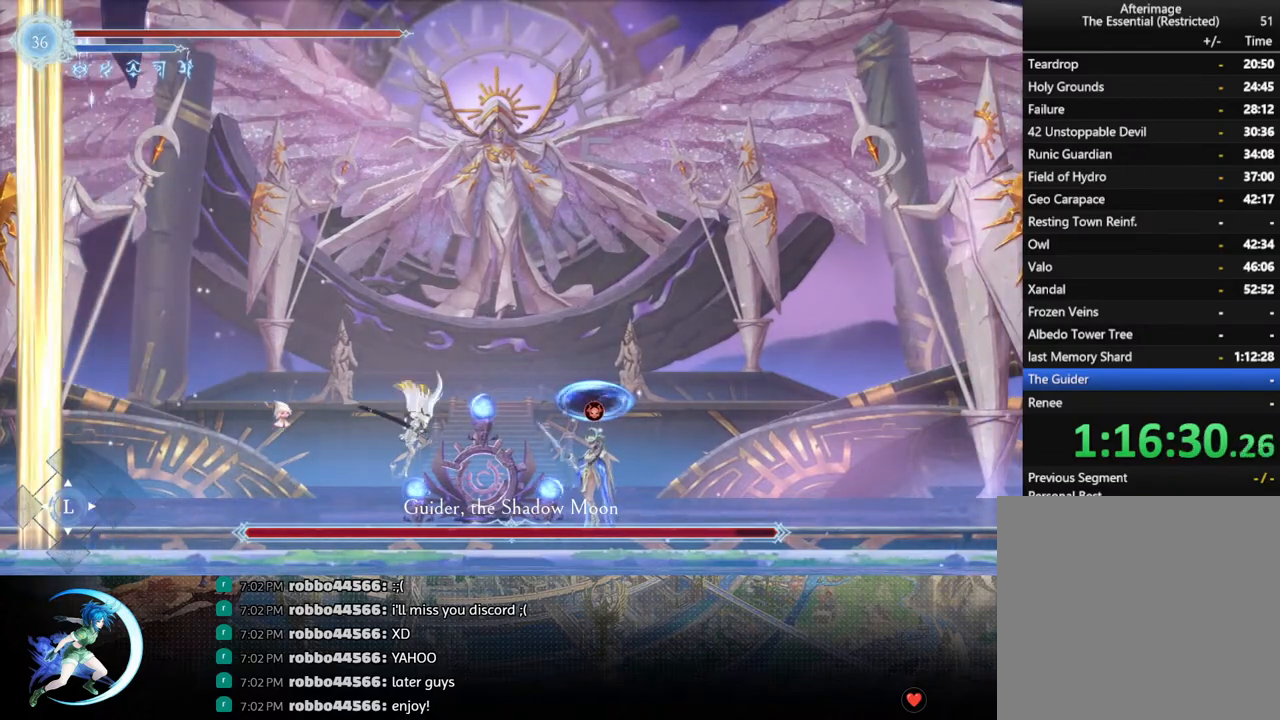
{"buttons": [], "left_stick": "center", "right_stick": "center", "events": [[283, "CROSS", "down"], [317, "DPAD_RIGHT", "up"], [350, "CROSS", "up"], [417, "SQUARE", "down"], [500, "SQUARE", "up"]]}